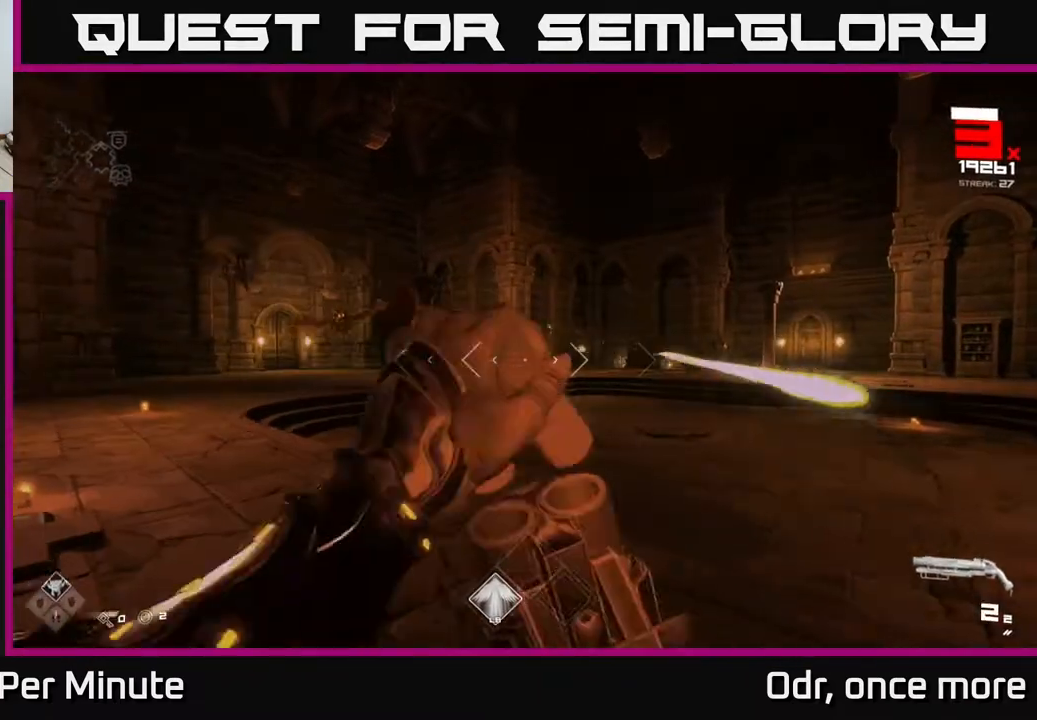
Gameplay with a controller (Xbox layout); each line is a JSON object with the inputs held at the frame after it. "events" lists button and stick changes between this image and that frame as [ms after this image, input, new state], when the widget could be followed in between.
{"buttons": [], "left_stick": "right", "right_stick": "center", "events": [[33, "R1", "up"], [200, "right_stick", "left"], [317, "R2", "down"], [350, "left_stick", "right"], [383, "right_stick", "center"], [417, "R2", "up"]]}
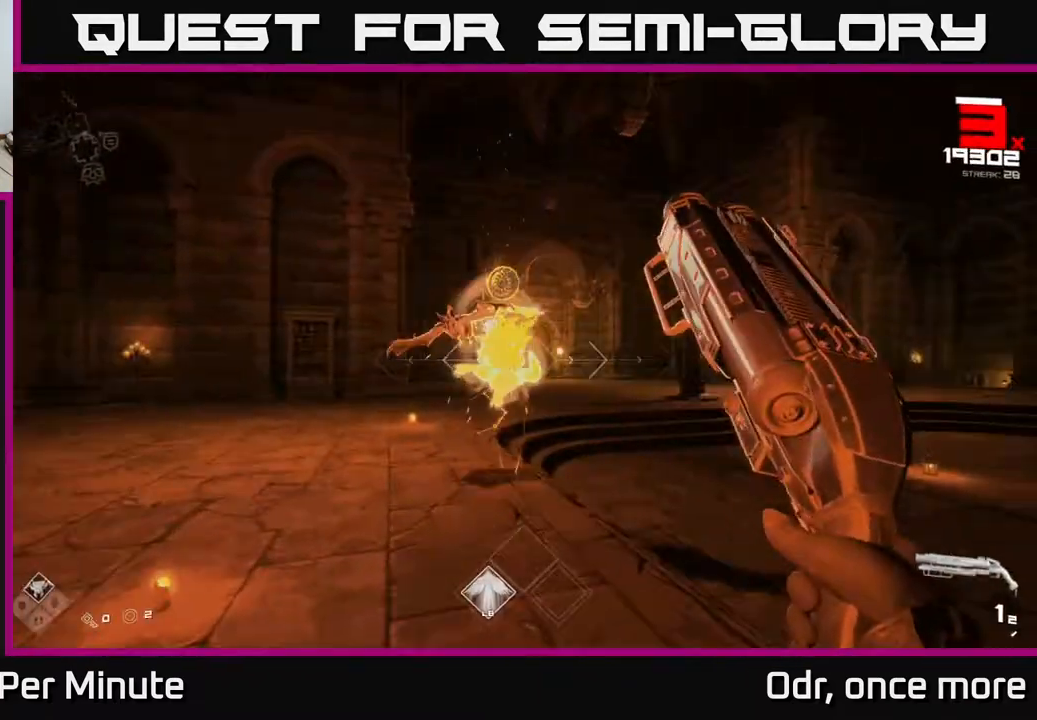
{"buttons": ["R2"], "left_stick": "up-left", "right_stick": "center", "events": [[33, "left_stick", "center"], [33, "right_stick", "right"], [83, "left_stick", "left"], [233, "left_stick", "up-left"], [483, "R2", "down"], [500, "right_stick", "center"]]}
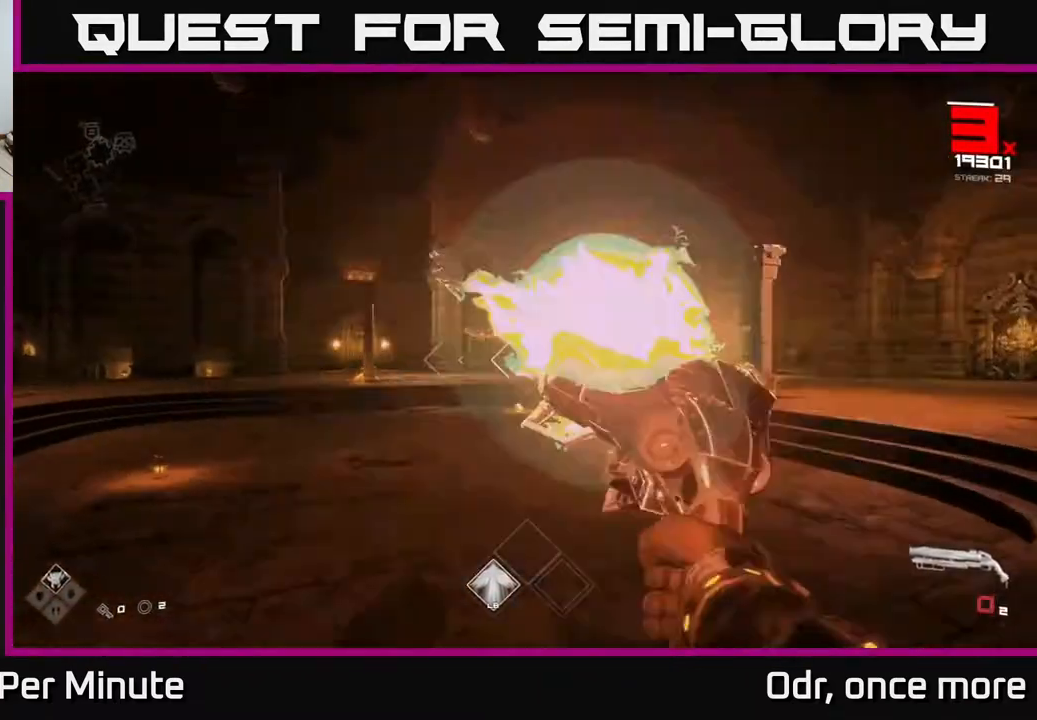
{"buttons": [], "left_stick": "up-left", "right_stick": "center", "events": [[83, "R2", "up"], [267, "right_stick", "right"], [300, "left_stick", "left"], [333, "R1", "down"], [400, "right_stick", "center"], [417, "R1", "up"], [450, "left_stick", "up-left"]]}
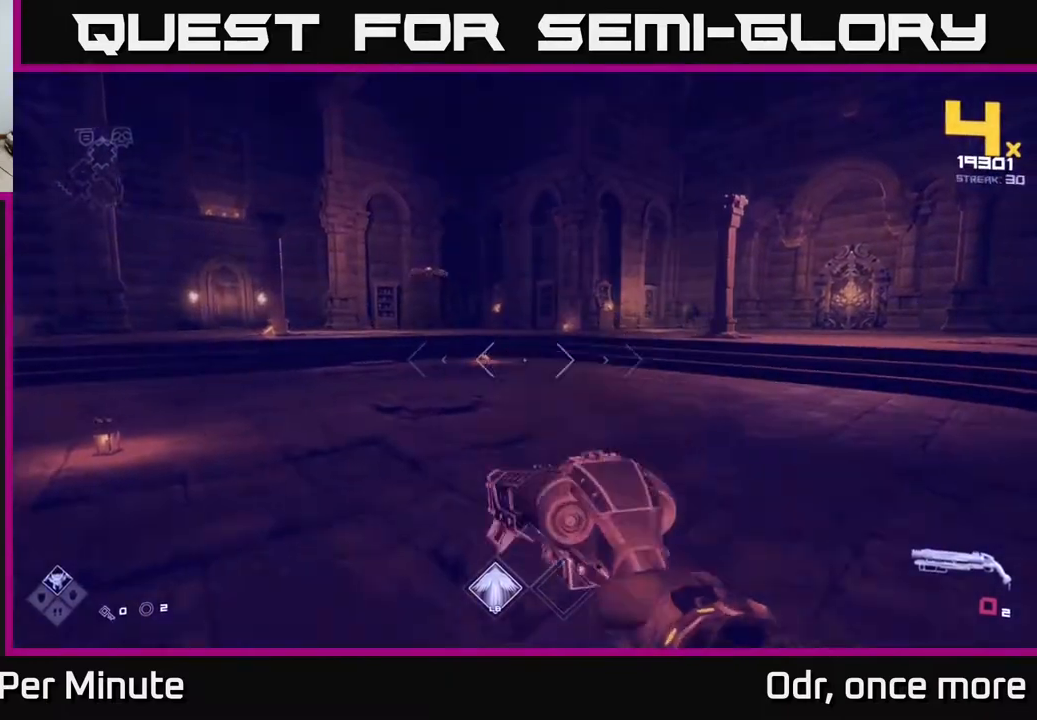
{"buttons": ["L1"], "left_stick": "up", "right_stick": "center", "events": [[83, "R1", "down"], [83, "right_stick", "up"], [167, "left_stick", "up"], [200, "R1", "up"], [200, "right_stick", "center"], [500, "L1", "down"]]}
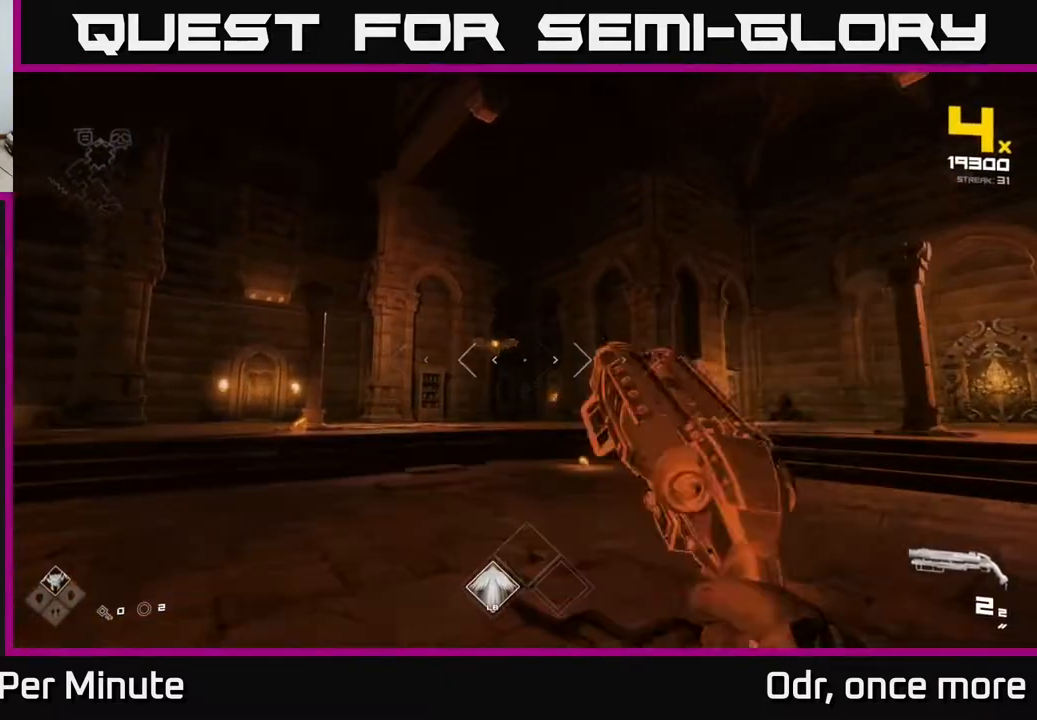
{"buttons": [], "left_stick": "up-left", "right_stick": "right", "events": [[150, "L1", "up"], [217, "left_stick", "up-left"], [400, "R2", "down"], [400, "right_stick", "up"], [467, "R2", "up"], [500, "right_stick", "right"]]}
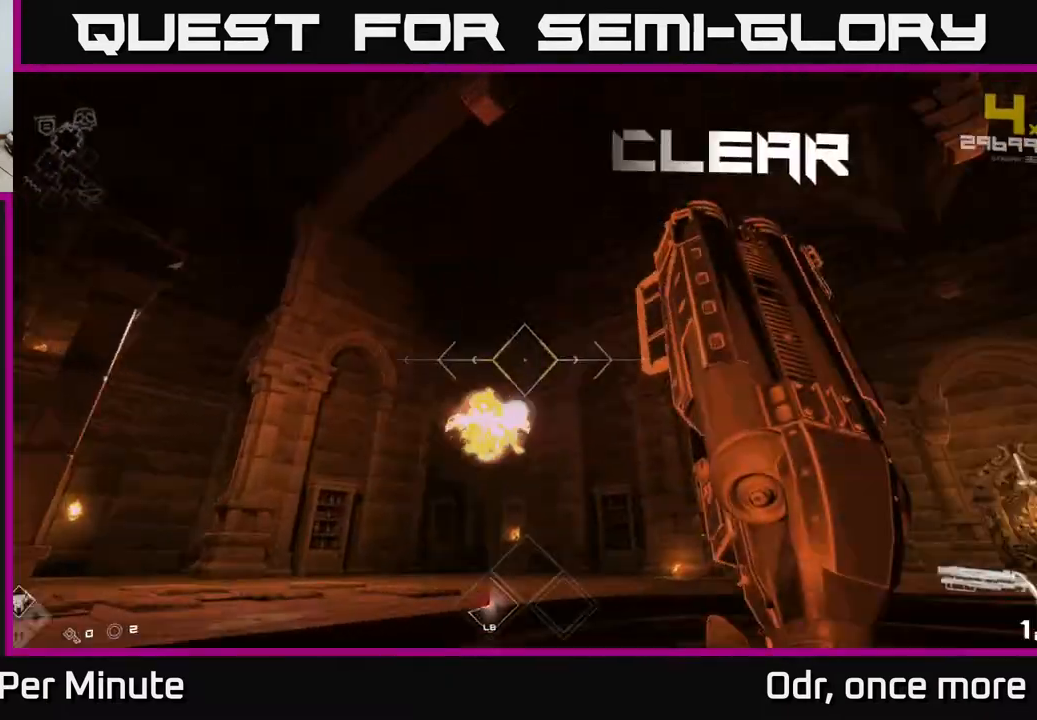
{"buttons": [], "left_stick": "up-left", "right_stick": "right", "events": [[133, "right_stick", "center"], [200, "R1", "down"], [317, "R1", "up"], [417, "right_stick", "right"]]}
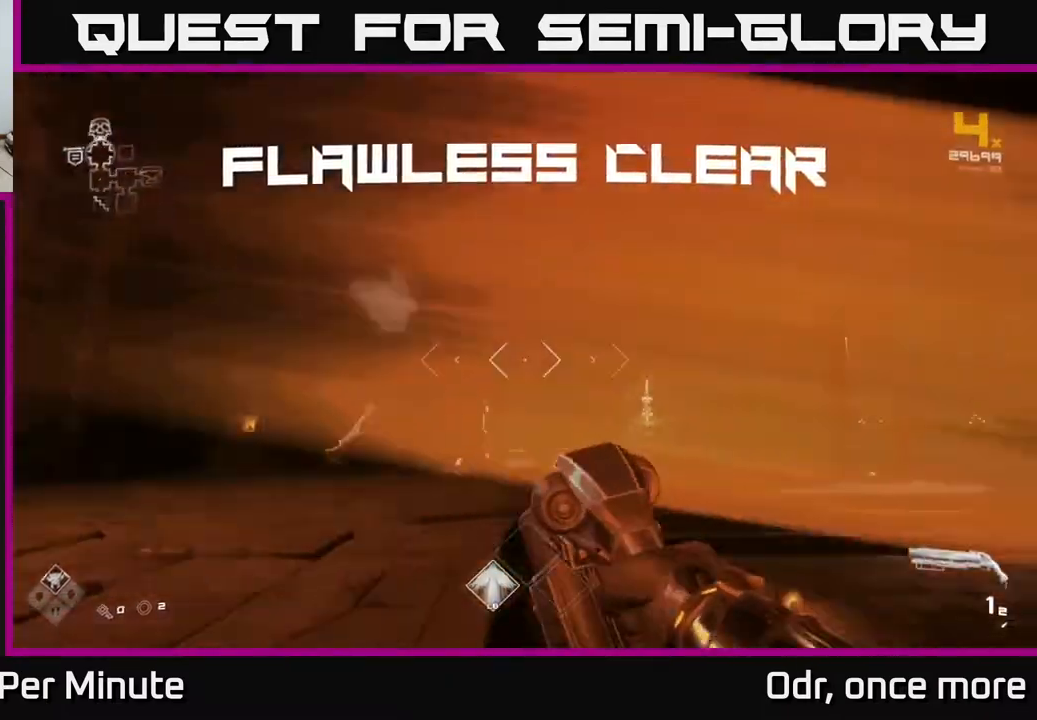
{"buttons": ["L1"], "left_stick": "up-right", "right_stick": "center", "events": [[17, "R1", "down"], [50, "left_stick", "up"], [150, "R1", "up"], [183, "left_stick", "up-right"], [400, "L1", "down"], [417, "right_stick", "center"]]}
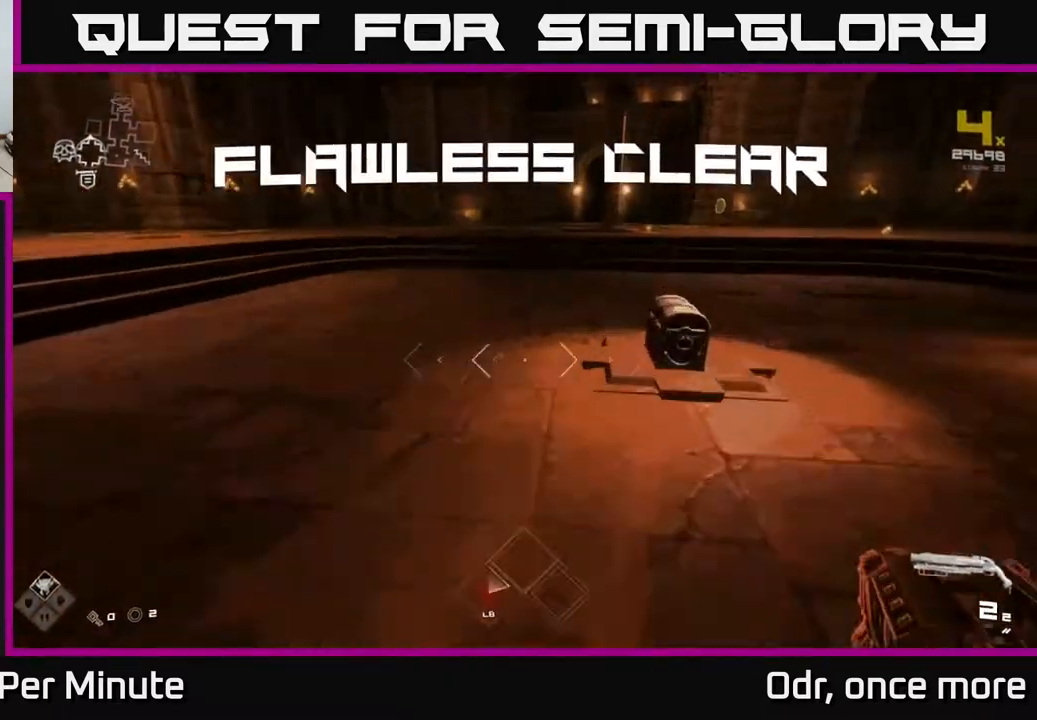
{"buttons": [], "left_stick": "center", "right_stick": "center", "events": [[50, "L1", "up"], [200, "right_stick", "down-right"], [283, "left_stick", "center"], [283, "right_stick", "center"], [333, "X", "down"], [417, "X", "up"]]}
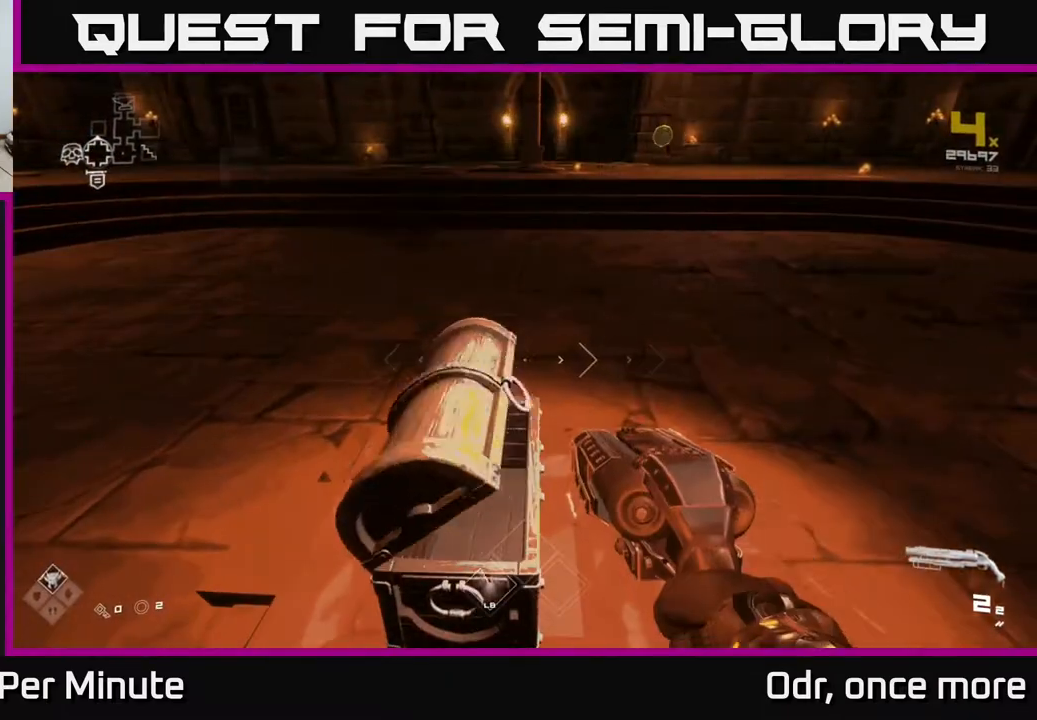
{"buttons": [], "left_stick": "up", "right_stick": "center", "events": [[317, "left_stick", "up"]]}
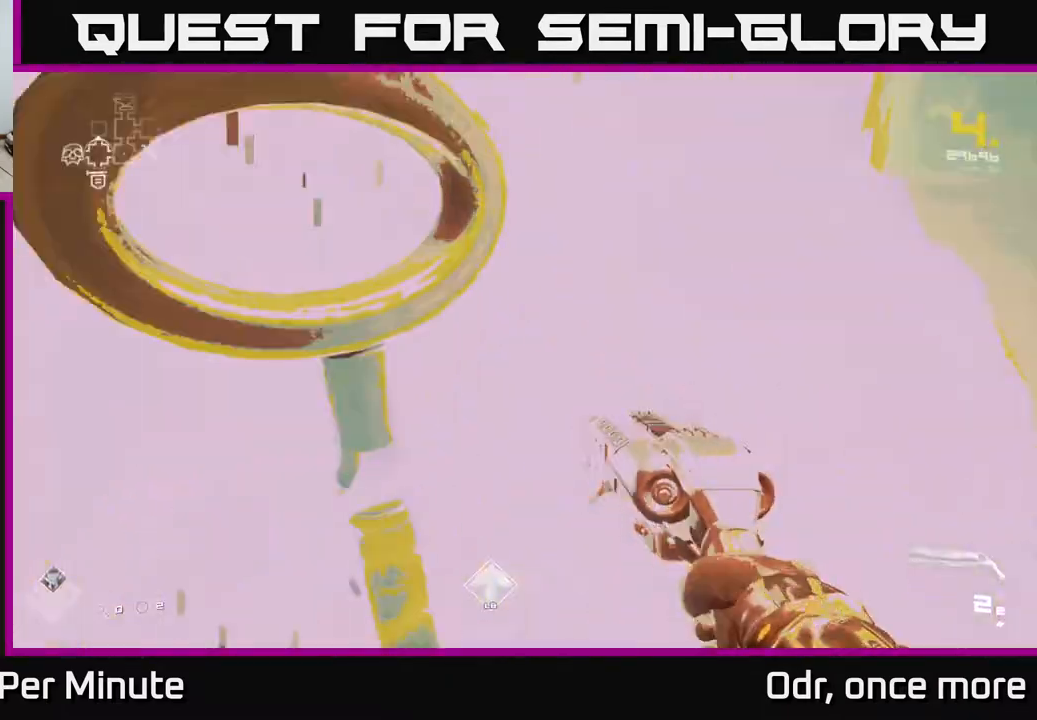
{"buttons": [], "left_stick": "up", "right_stick": "center", "events": [[83, "right_stick", "up-right"], [267, "right_stick", "center"]]}
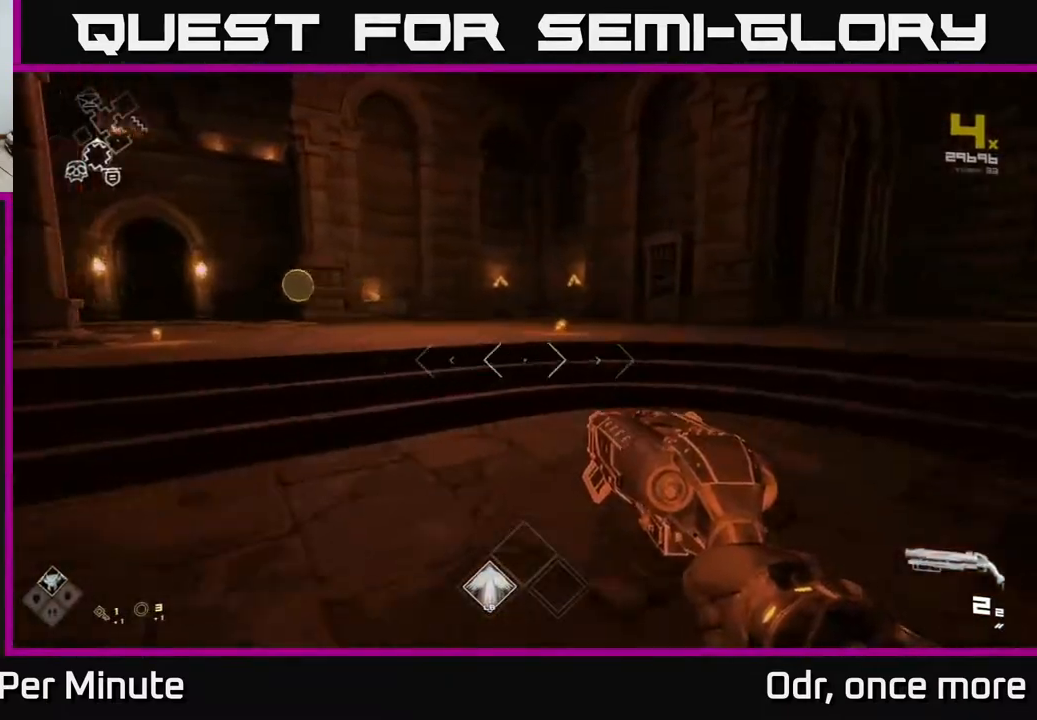
{"buttons": [], "left_stick": "up", "right_stick": "center", "events": [[83, "right_stick", "left"], [267, "right_stick", "center"], [417, "L1", "down"], [500, "L1", "up"]]}
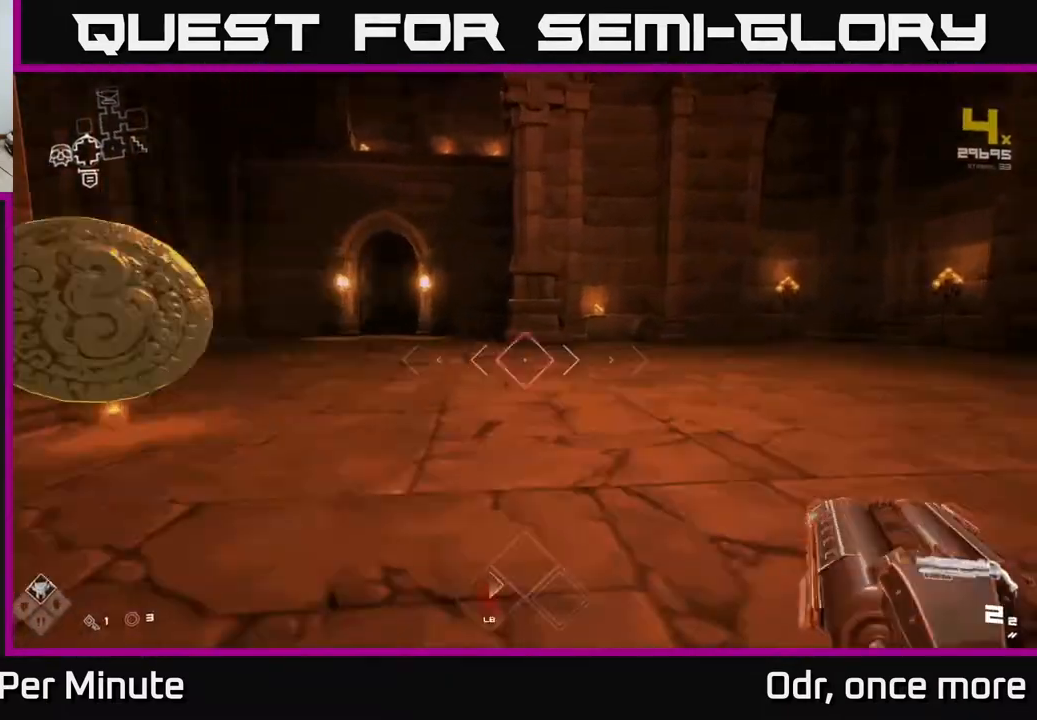
{"buttons": [], "left_stick": "up-right", "right_stick": "center", "events": [[67, "right_stick", "left"], [100, "left_stick", "up-left"], [383, "left_stick", "center"], [400, "right_stick", "center"], [433, "left_stick", "up-right"]]}
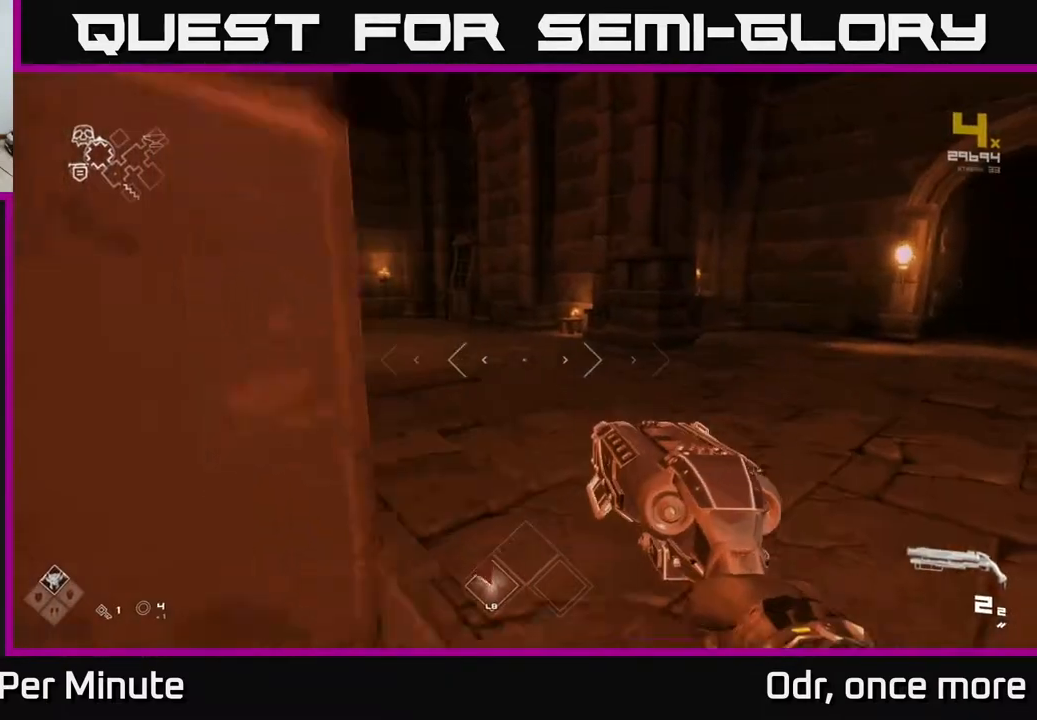
{"buttons": ["L1"], "left_stick": "up", "right_stick": "center", "events": [[183, "right_stick", "left"], [233, "left_stick", "up"], [467, "right_stick", "center"], [500, "L1", "down"]]}
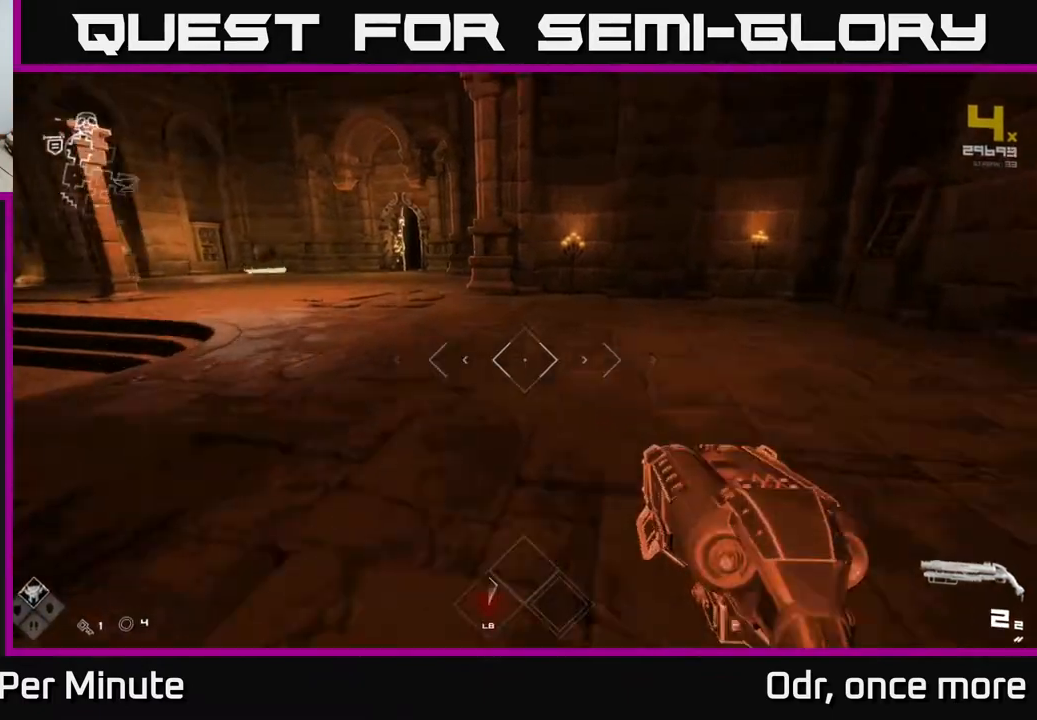
{"buttons": ["L1"], "left_stick": "up", "right_stick": "center", "events": [[233, "right_stick", "left"], [450, "right_stick", "center"]]}
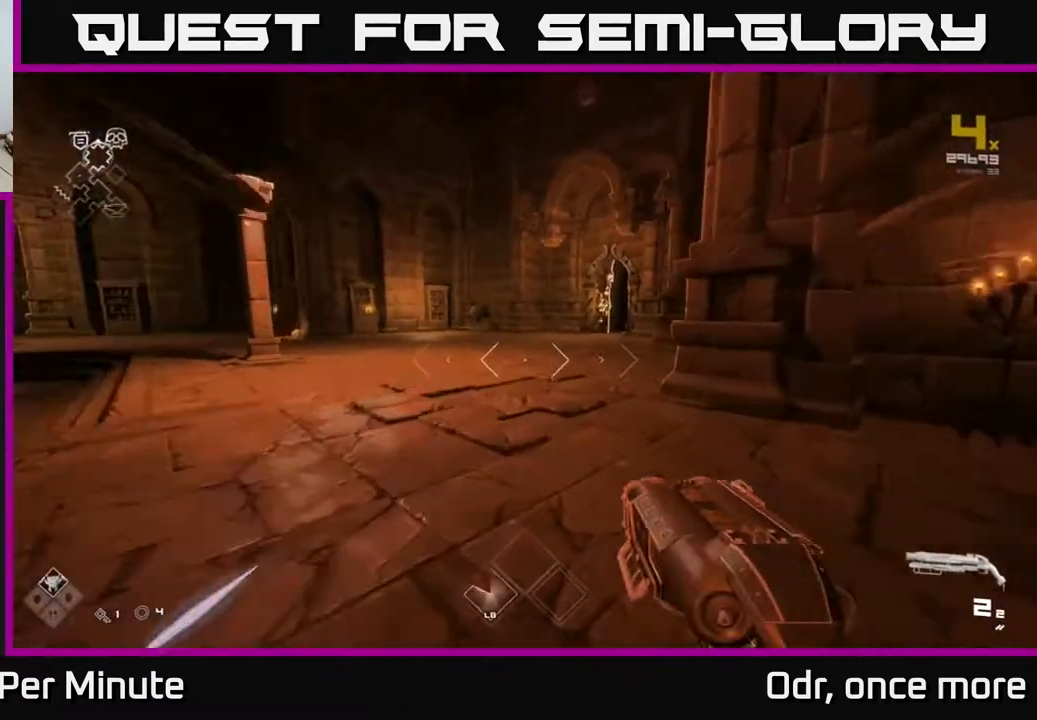
{"buttons": ["L1"], "left_stick": "up", "right_stick": "left", "events": [[483, "right_stick", "left"]]}
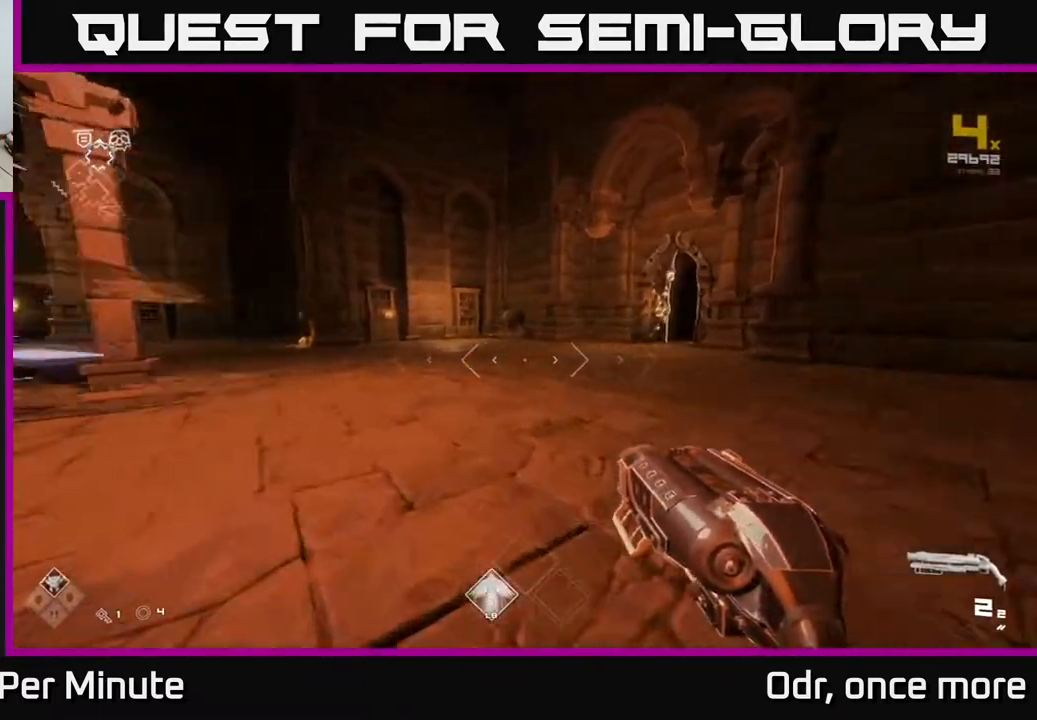
{"buttons": ["L1"], "left_stick": "up", "right_stick": "center", "events": [[100, "right_stick", "center"]]}
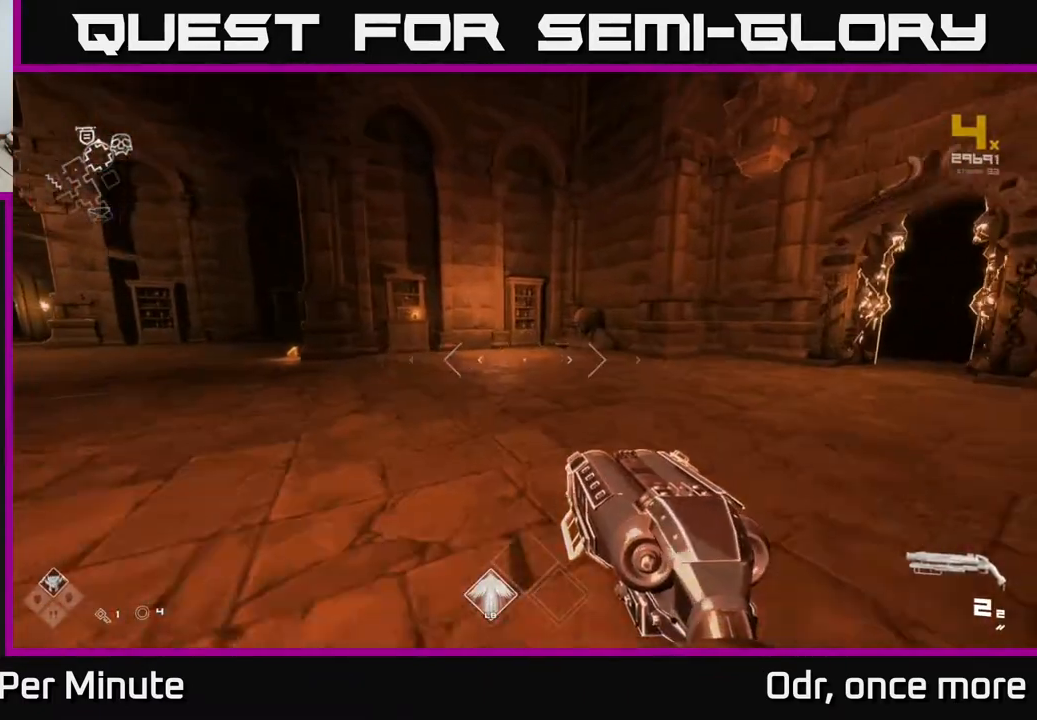
{"buttons": ["L1"], "left_stick": "up", "right_stick": "center", "events": []}
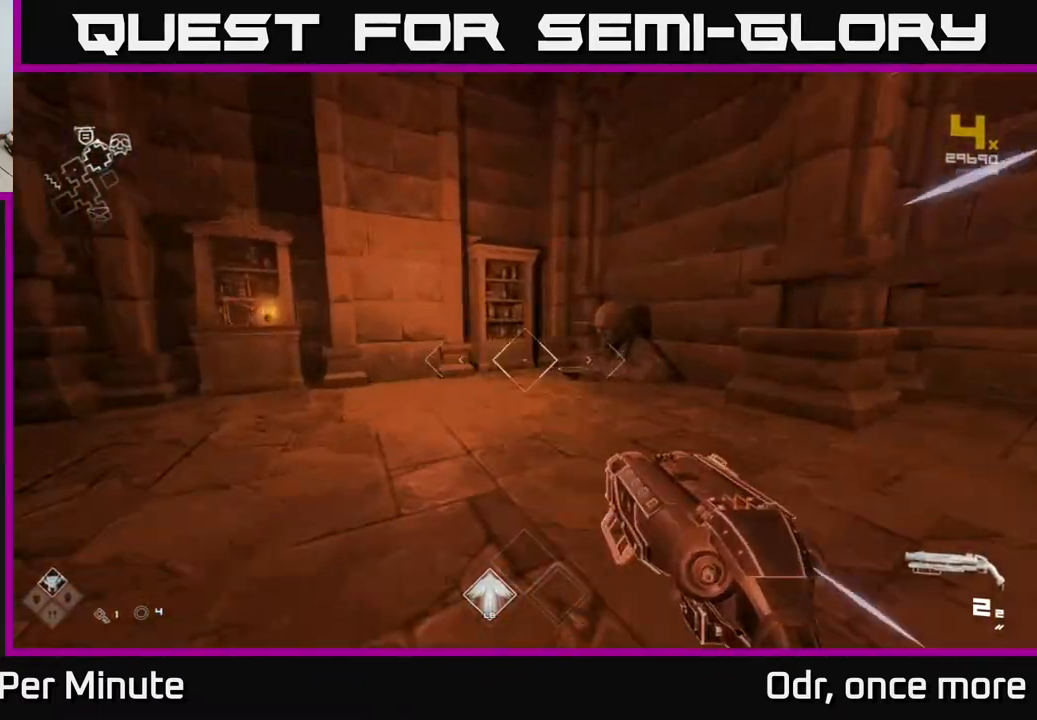
{"buttons": ["X"], "left_stick": "down-right", "right_stick": "center", "events": [[283, "right_stick", "down"], [317, "left_stick", "up-right"], [383, "right_stick", "center"], [450, "L1", "up"], [483, "X", "down"], [500, "left_stick", "down-right"]]}
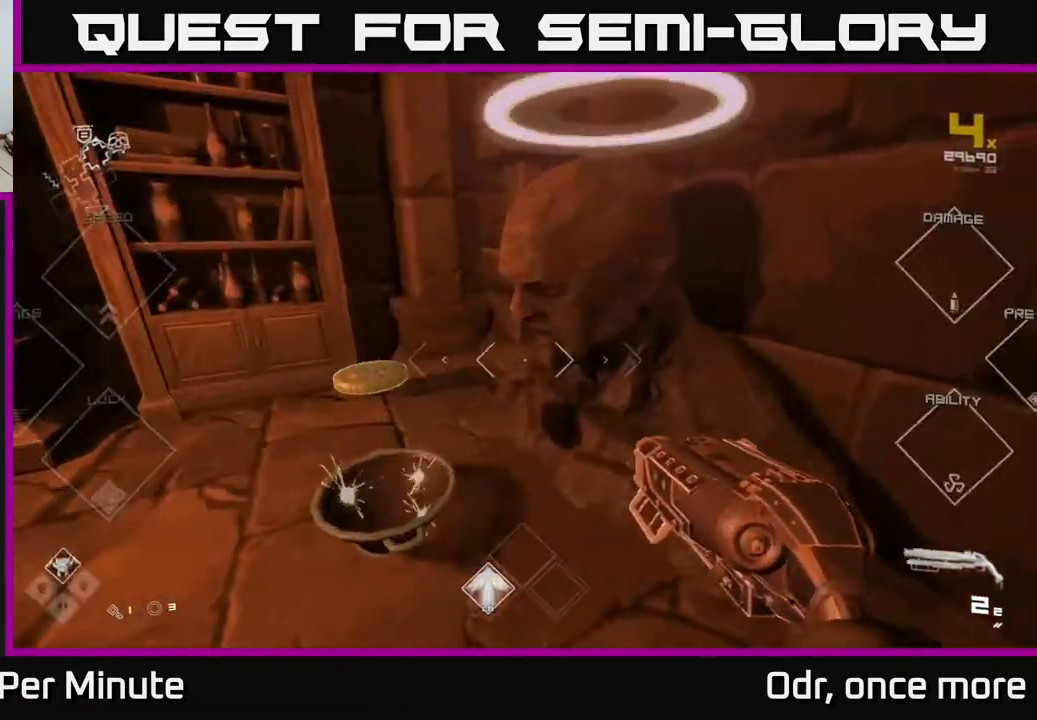
{"buttons": [], "left_stick": "left", "right_stick": "left", "events": [[50, "X", "up"], [67, "left_stick", "down-left"], [200, "right_stick", "left"], [350, "left_stick", "left"]]}
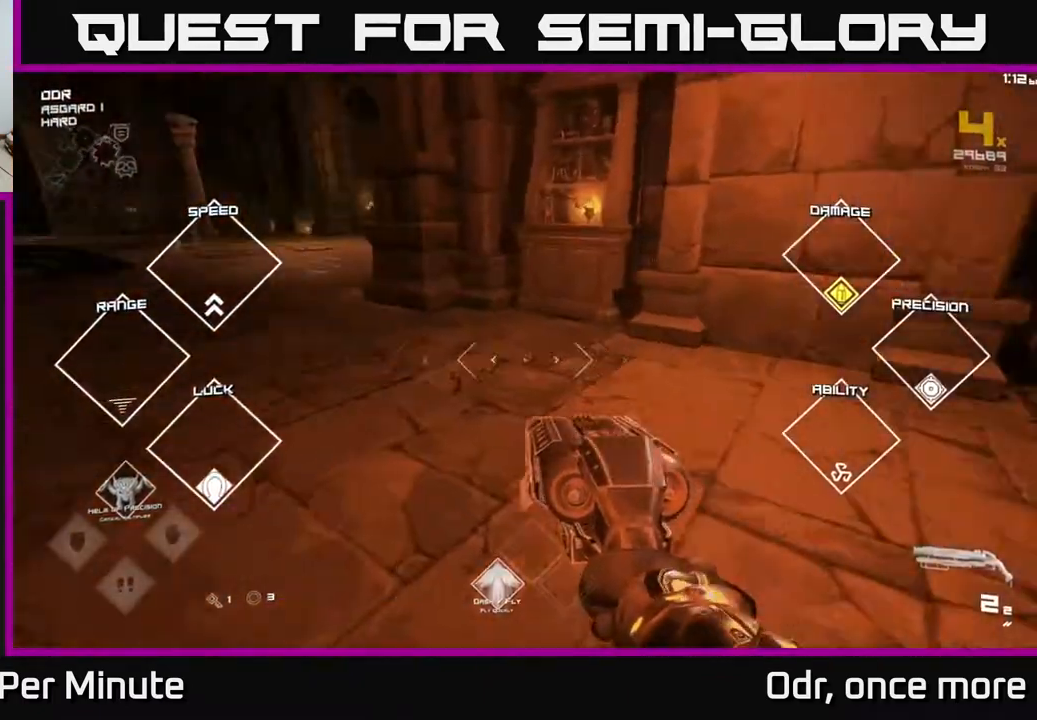
{"buttons": ["L1"], "left_stick": "up", "right_stick": "left", "events": [[17, "left_stick", "up-left"], [100, "L1", "down"], [133, "left_stick", "up"]]}
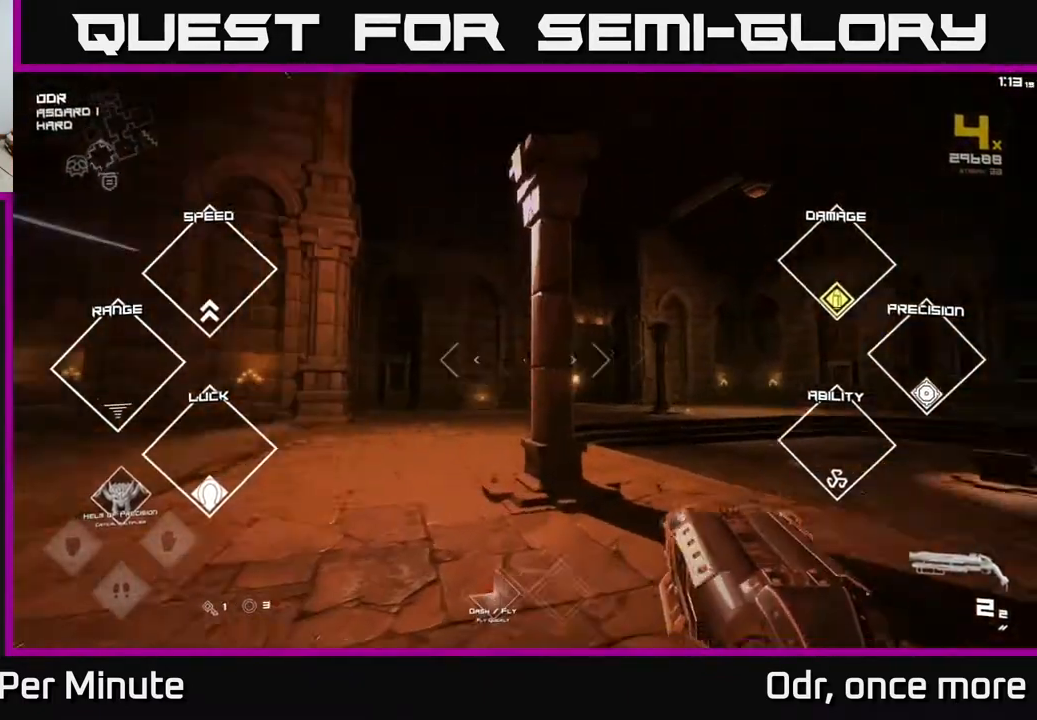
{"buttons": ["L1"], "left_stick": "up", "right_stick": "center", "events": [[83, "right_stick", "center"], [300, "right_stick", "down-left"], [383, "right_stick", "center"]]}
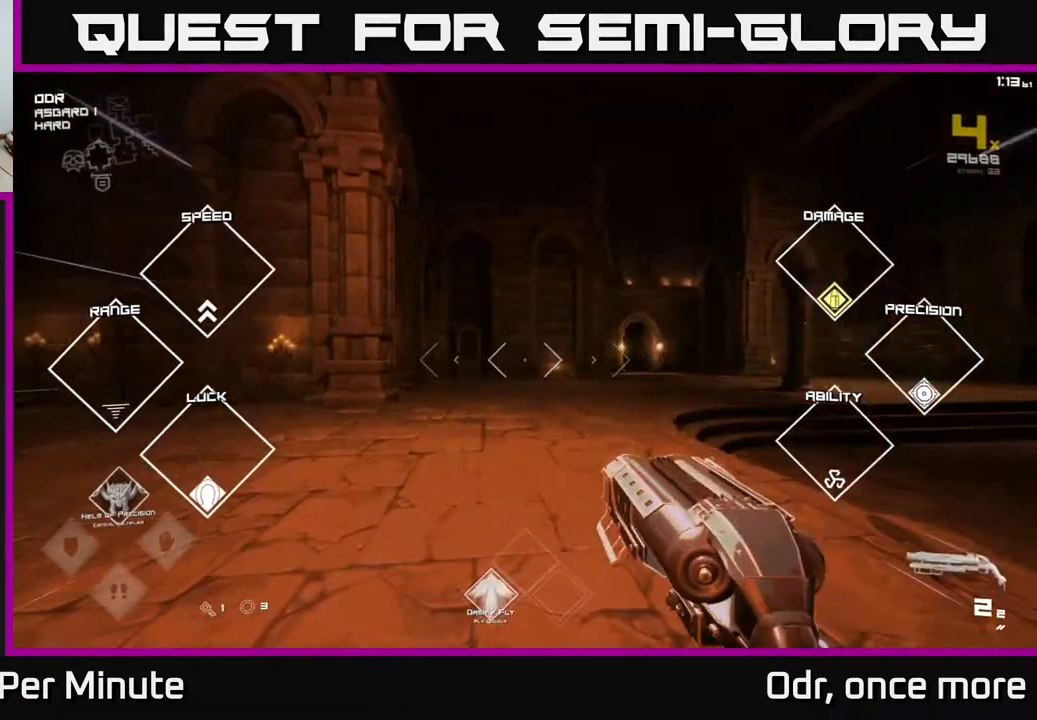
{"buttons": ["L1"], "left_stick": "up", "right_stick": "center"}
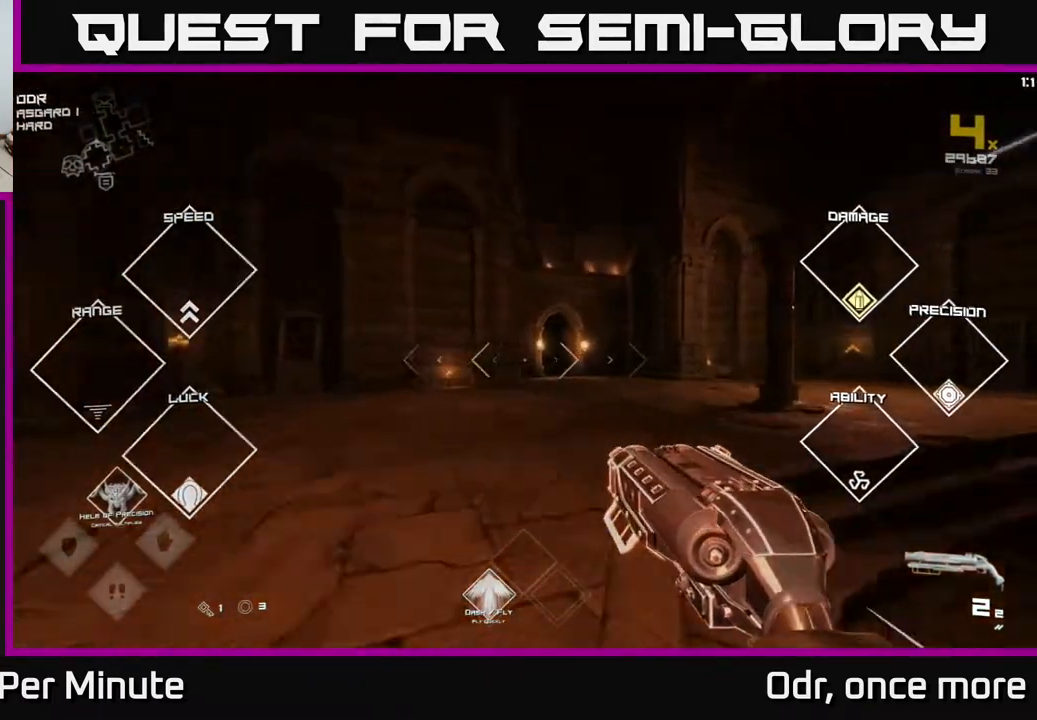
{"buttons": ["L1"], "left_stick": "up", "right_stick": "center", "events": []}
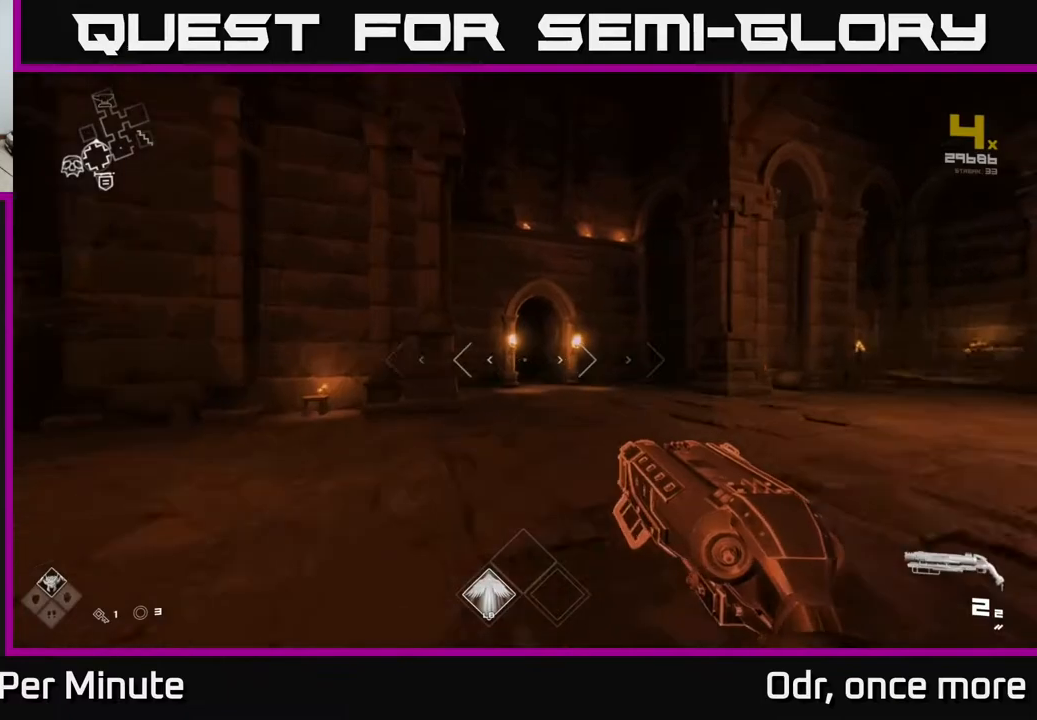
{"buttons": ["L1"], "left_stick": "up", "right_stick": "center", "events": []}
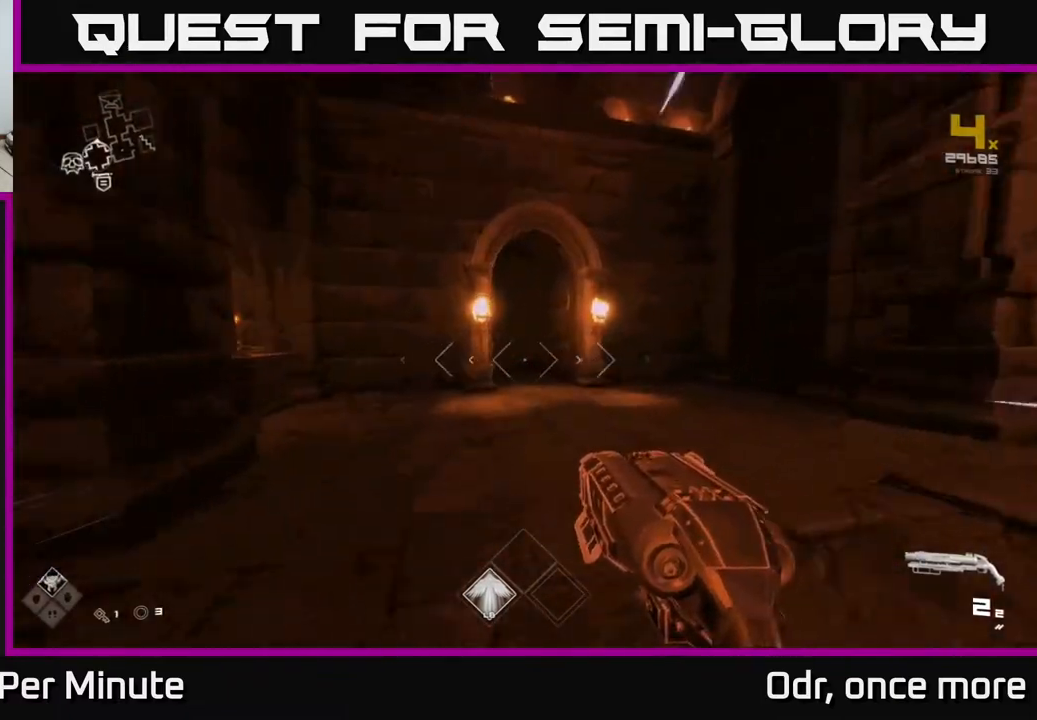
{"buttons": ["L1"], "left_stick": "up", "right_stick": "left", "events": [[350, "right_stick", "left"]]}
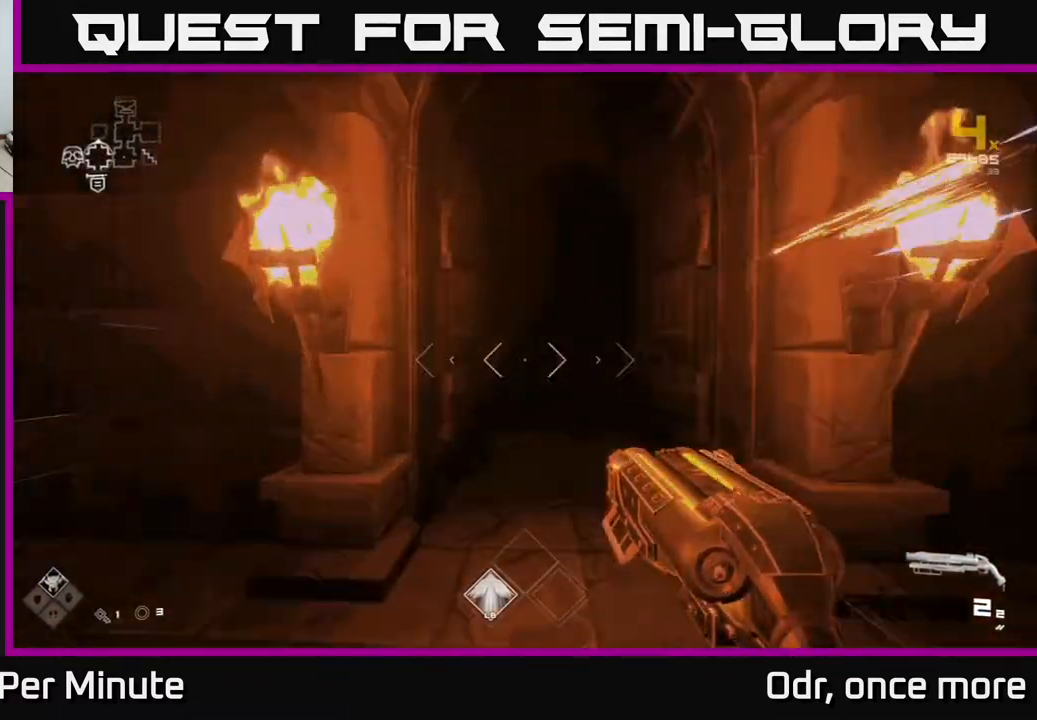
{"buttons": ["L1"], "left_stick": "up", "right_stick": "center", "events": [[17, "right_stick", "center"]]}
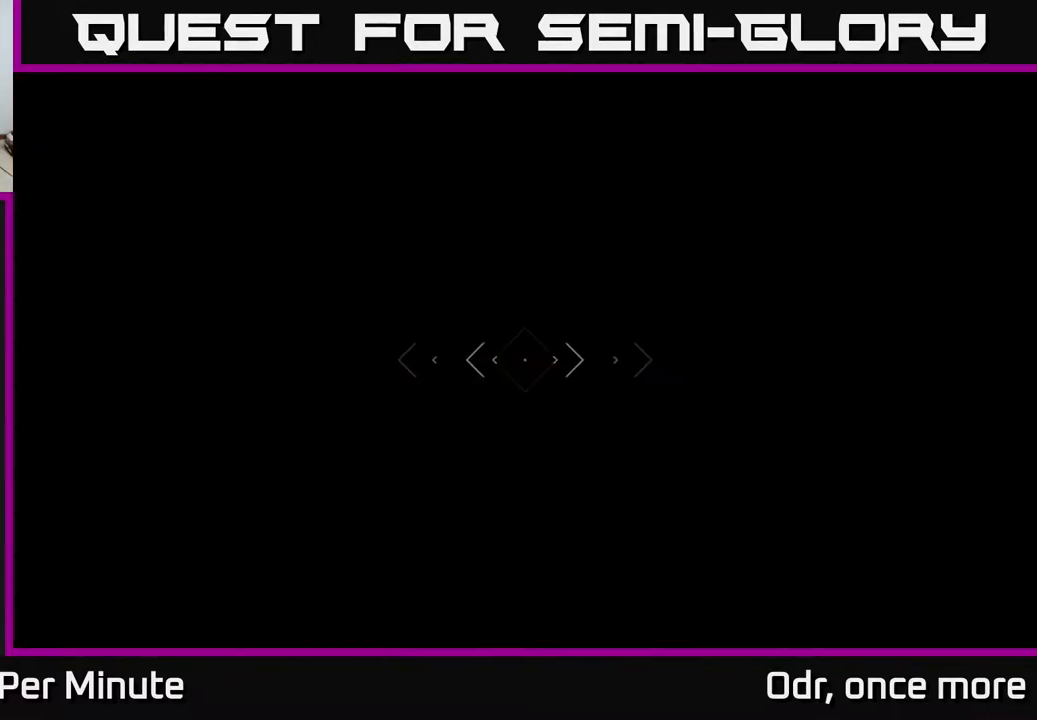
{"buttons": [], "left_stick": "up", "right_stick": "center", "events": [[17, "L1", "up"]]}
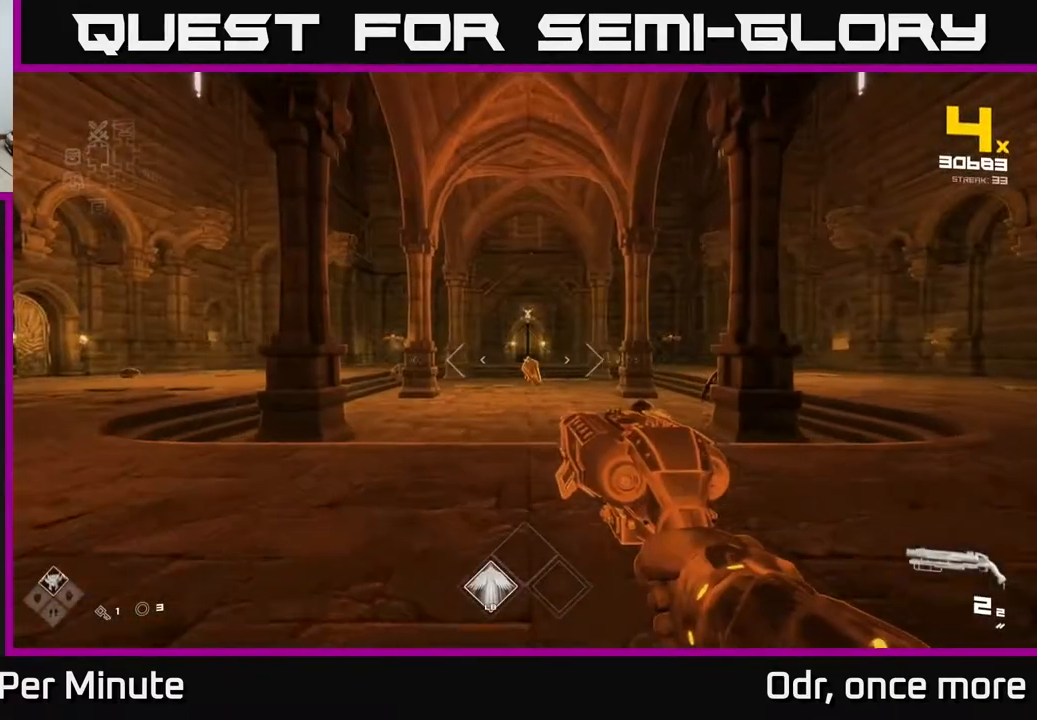
{"buttons": [], "left_stick": "up", "right_stick": "right", "events": [[200, "L1", "down"], [350, "right_stick", "down-right"], [400, "L1", "up"], [500, "right_stick", "right"]]}
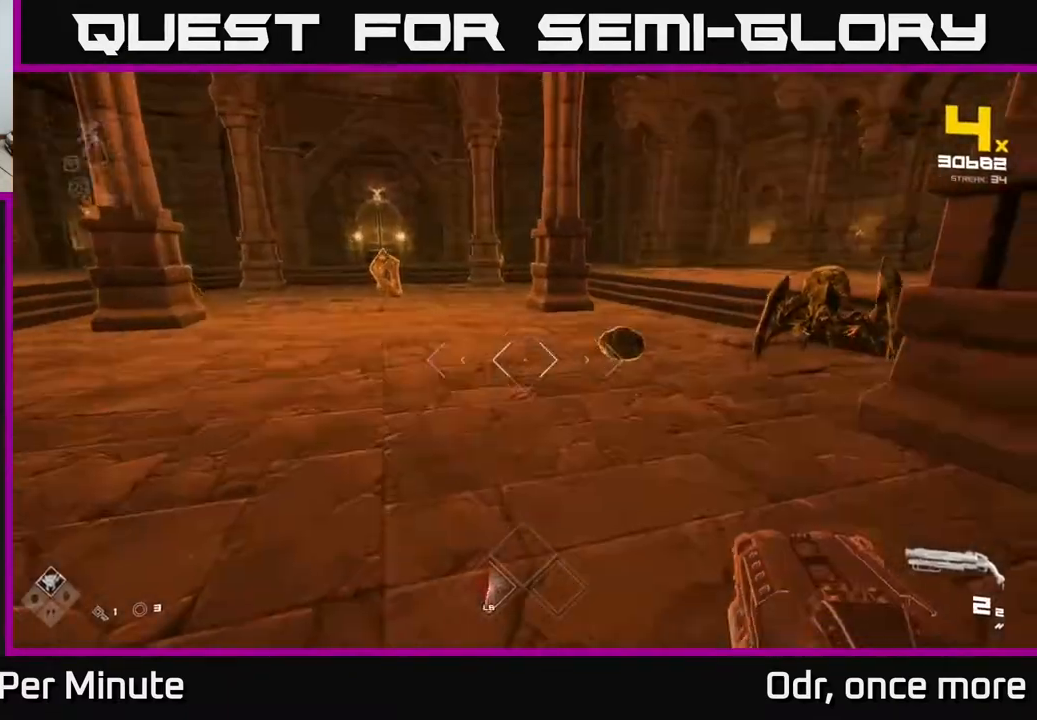
{"buttons": [], "left_stick": "center", "right_stick": "center", "events": [[117, "right_stick", "center"], [183, "left_stick", "center"], [317, "R2", "down"], [400, "R2", "up"]]}
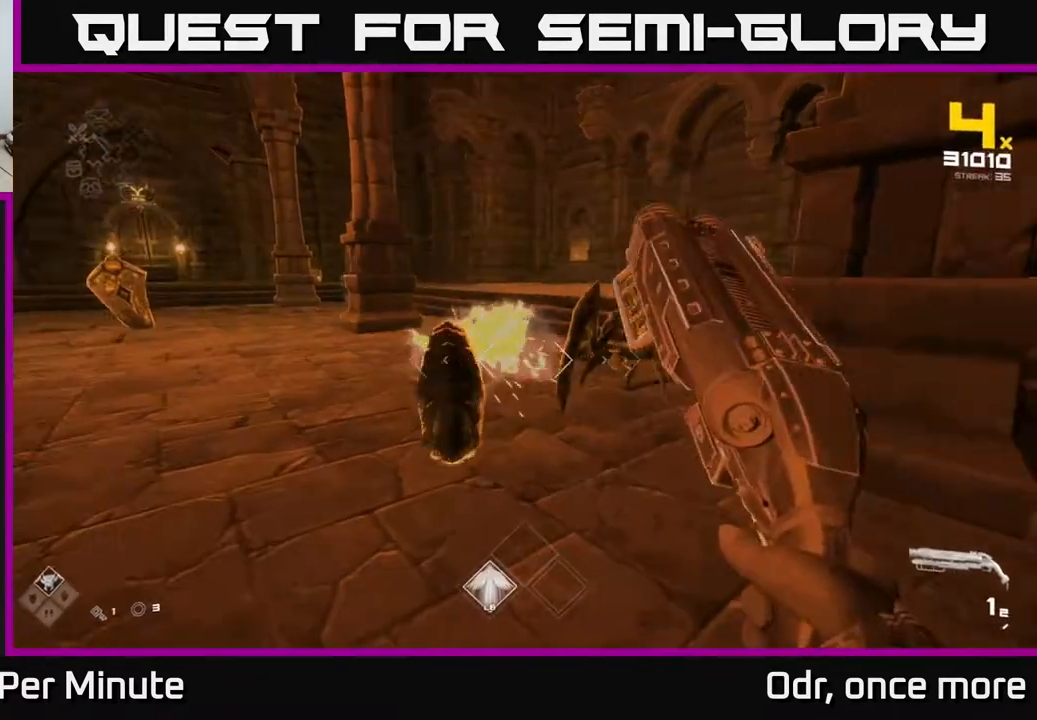
{"buttons": ["R1"], "left_stick": "down-right", "right_stick": "left", "events": [[17, "right_stick", "right"], [83, "left_stick", "down-right"], [133, "R2", "down"], [133, "right_stick", "center"], [167, "left_stick", "down-left"], [217, "left_stick", "down"], [233, "R2", "up"], [317, "left_stick", "down-right"], [333, "right_stick", "left"], [500, "R1", "down"]]}